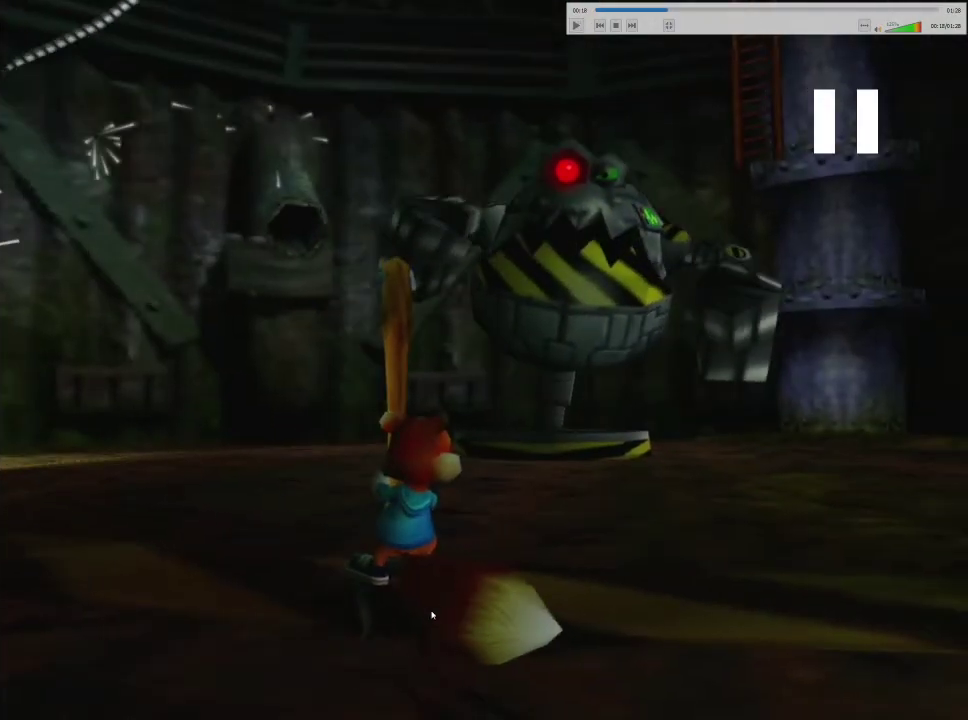
Gameplay with a controller (Xbox layout); each line is a JSON object with the inputs held at the frame after it (dt_ms = milliseconds from this image to that frame). "events" lists button and stick changes between this image and that frame as [ms after this image, input, new state], when the widget could be followed in between.
{"dt_ms": 500, "buttons": [], "left_stick": "up", "right_stick": "center", "events": []}
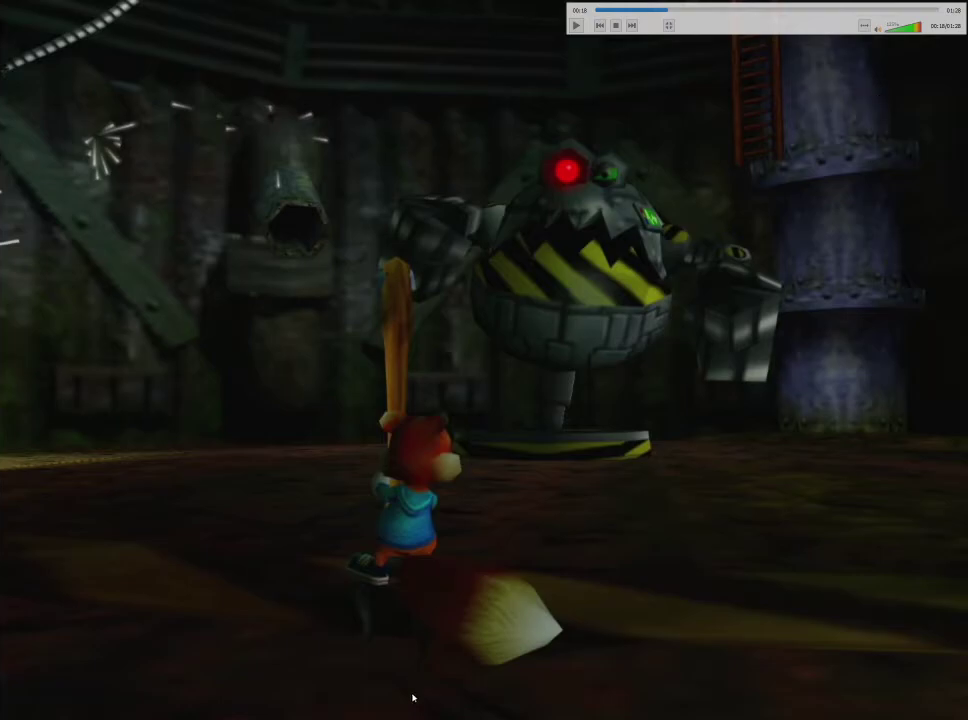
{"dt_ms": 500, "buttons": [], "left_stick": "up", "right_stick": "center", "events": []}
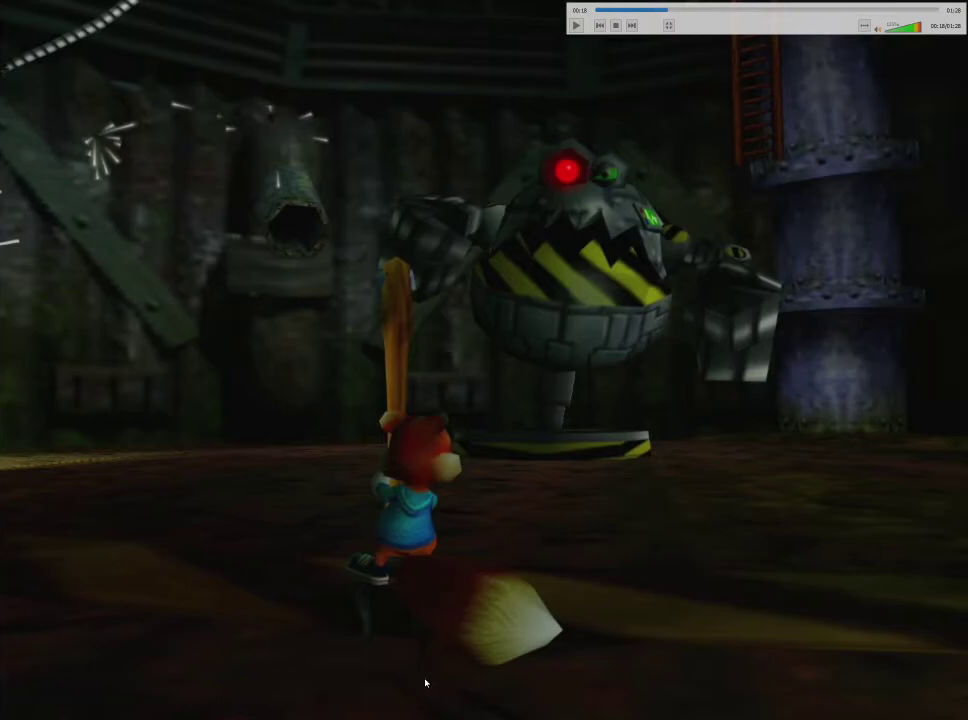
{"dt_ms": 500, "buttons": [], "left_stick": "up", "right_stick": "center", "events": []}
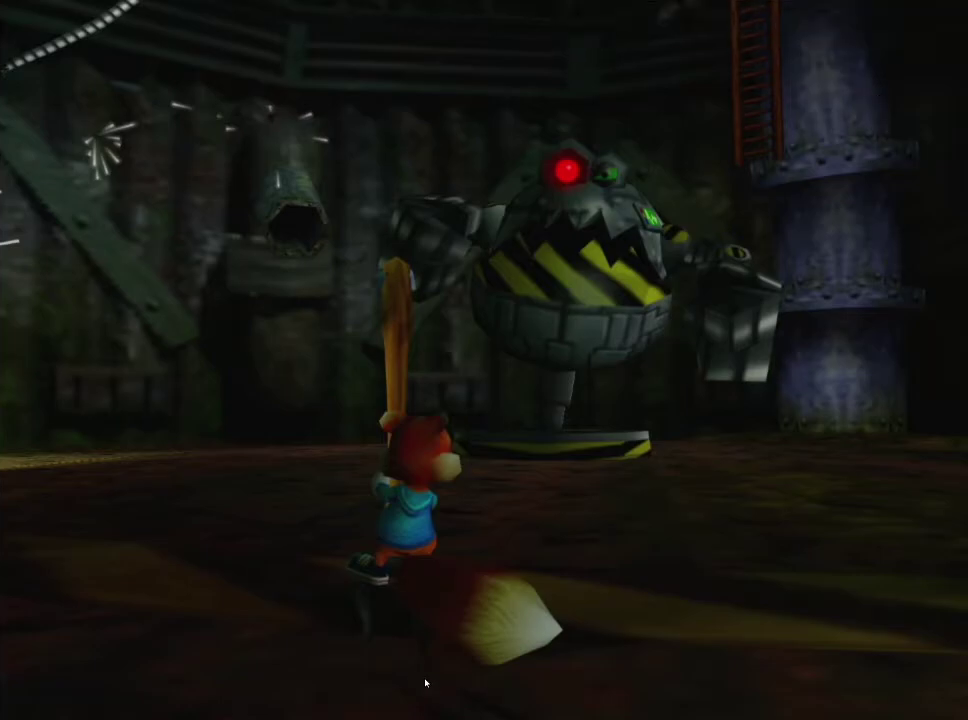
{"dt_ms": 500, "buttons": [], "left_stick": "up", "right_stick": "center", "events": []}
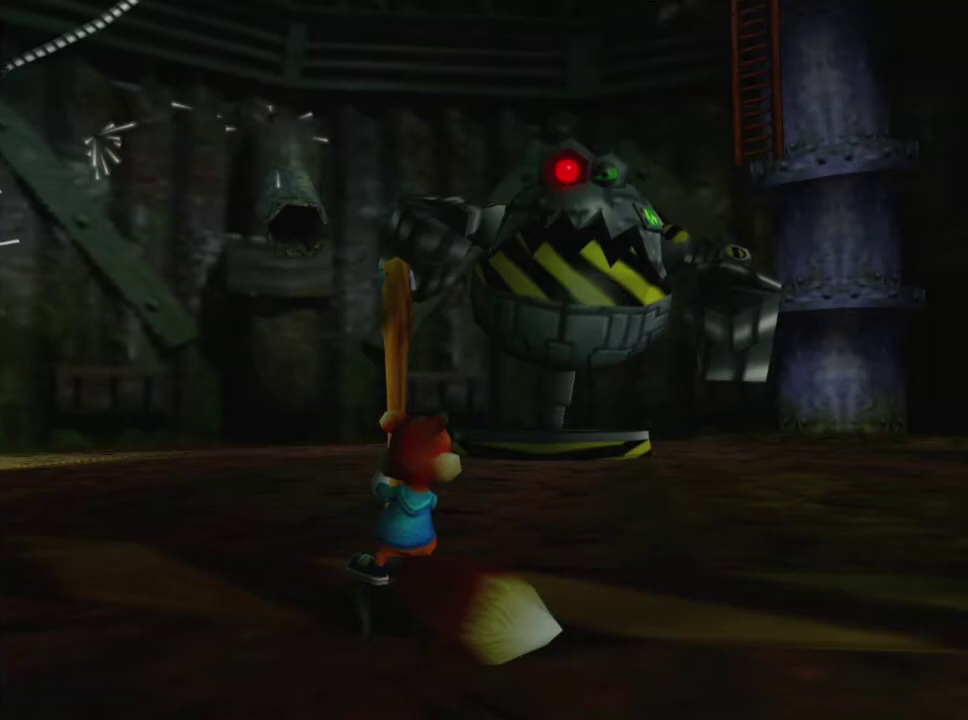
{"dt_ms": 500, "buttons": [], "left_stick": "up", "right_stick": "center", "events": []}
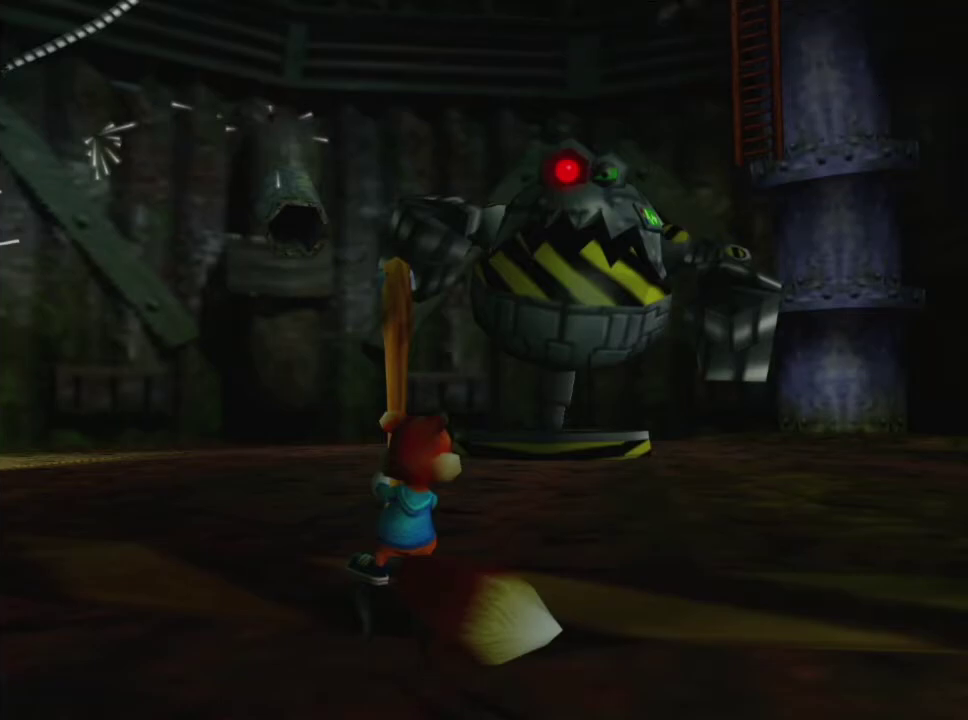
{"dt_ms": 500, "buttons": [], "left_stick": "up", "right_stick": "center", "events": []}
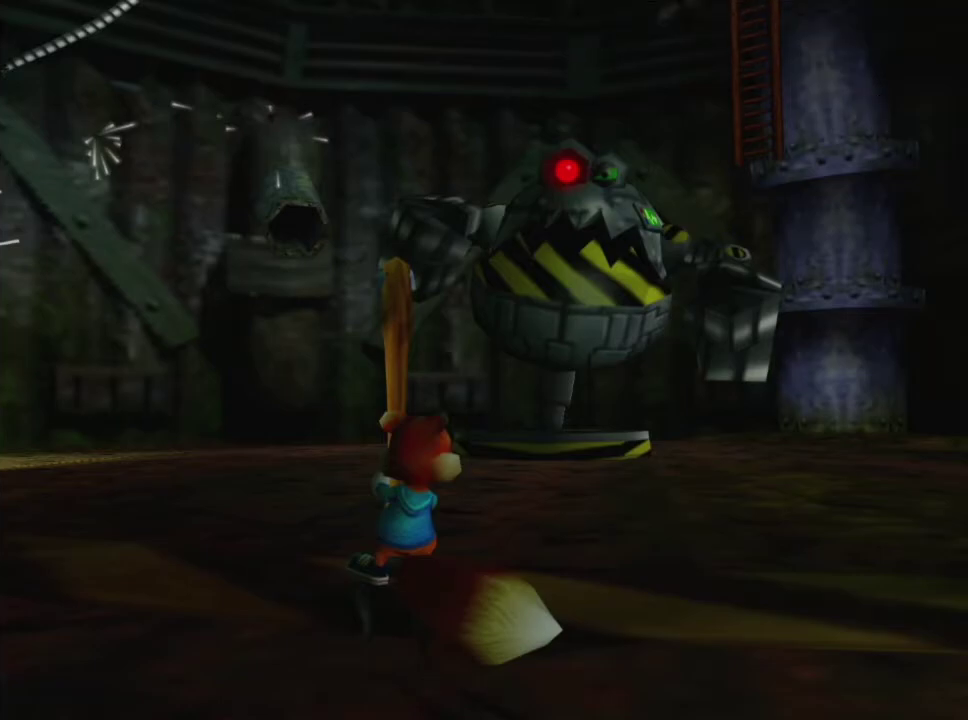
{"dt_ms": 500, "buttons": [], "left_stick": "up", "right_stick": "center", "events": []}
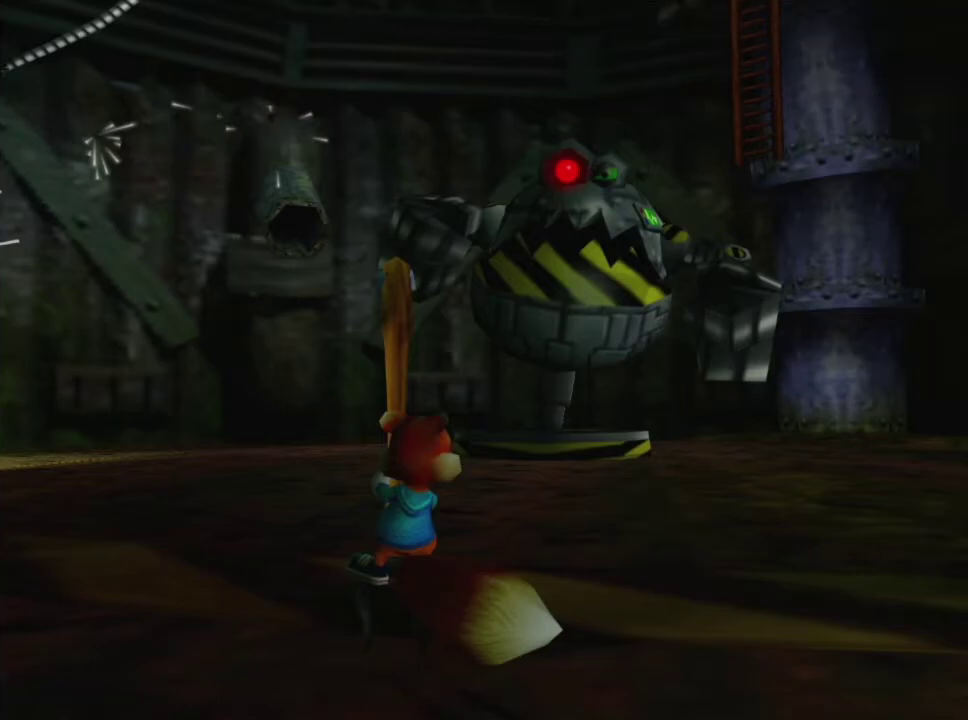
{"dt_ms": 500, "buttons": [], "left_stick": "up", "right_stick": "center", "events": []}
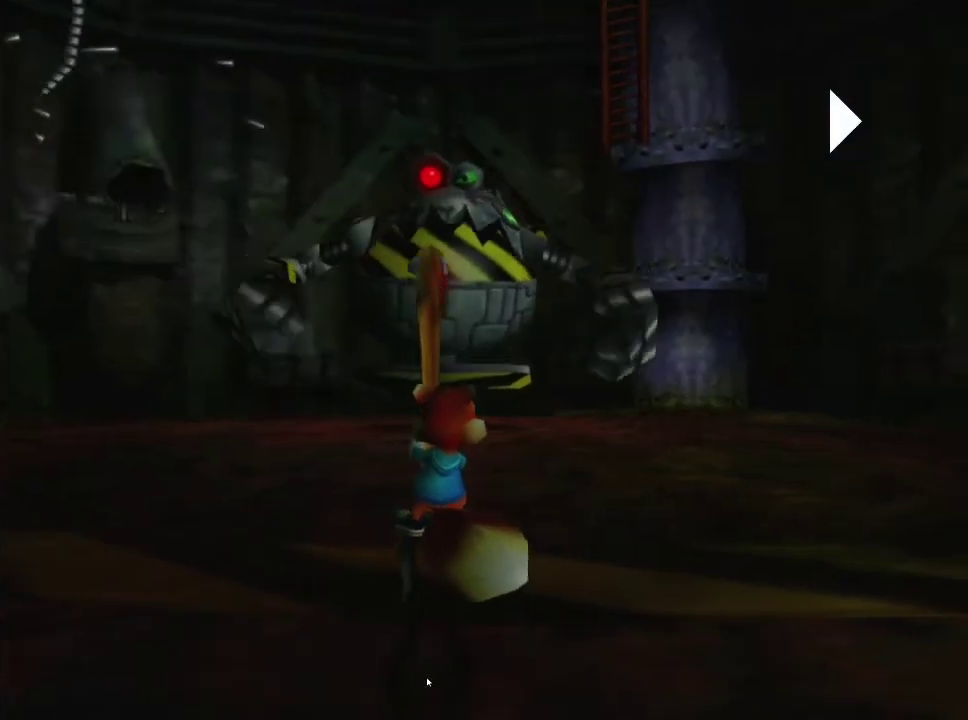
{"dt_ms": 500, "buttons": [], "left_stick": "up", "right_stick": "center", "events": []}
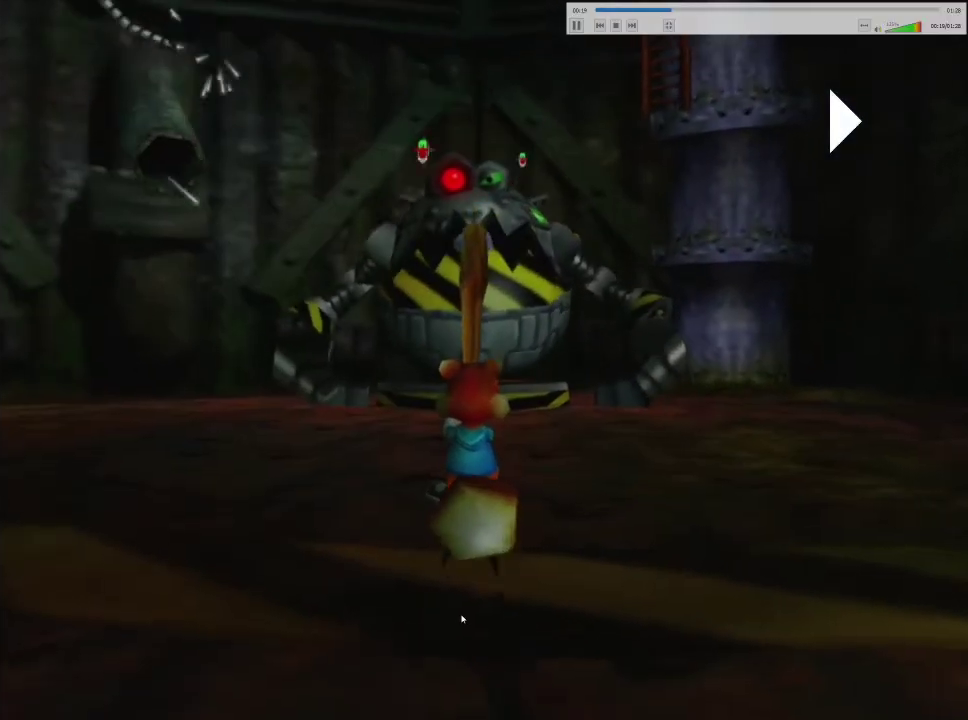
{"dt_ms": 500, "buttons": [], "left_stick": "up", "right_stick": "center", "events": []}
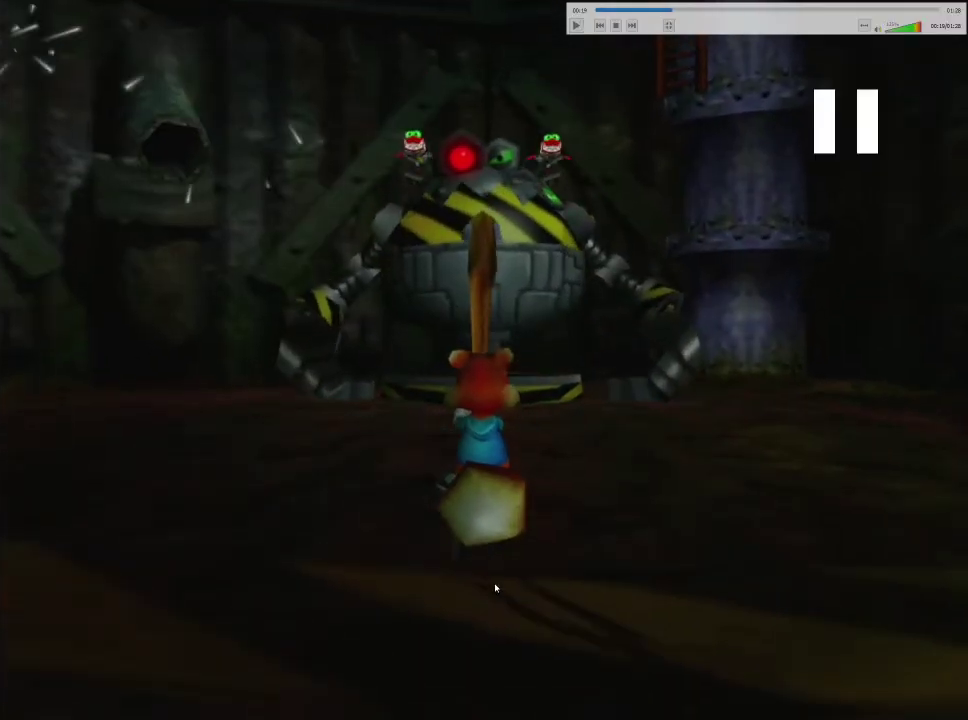
{"dt_ms": 500, "buttons": [], "left_stick": "up", "right_stick": "center", "events": []}
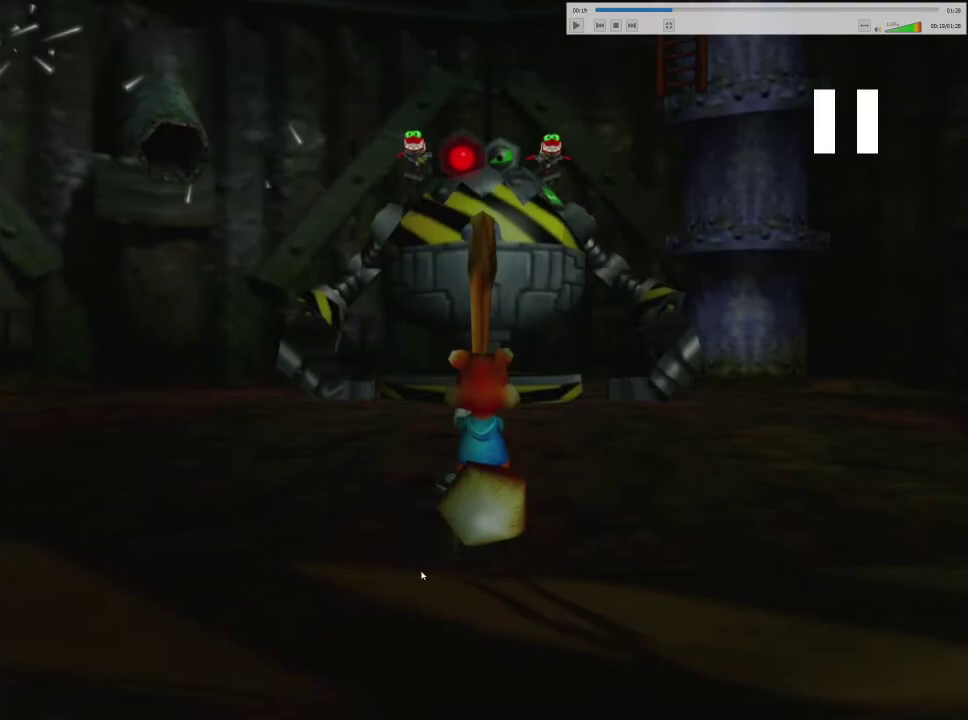
{"dt_ms": 500, "buttons": [], "left_stick": "up", "right_stick": "center", "events": []}
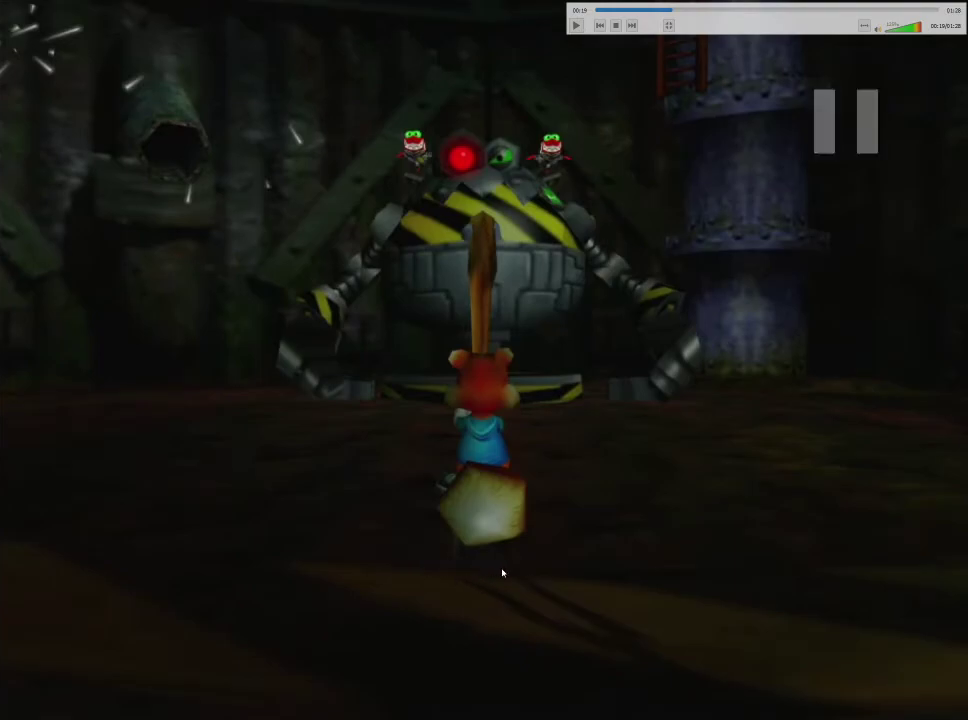
{"dt_ms": 500, "buttons": [], "left_stick": "up", "right_stick": "center", "events": []}
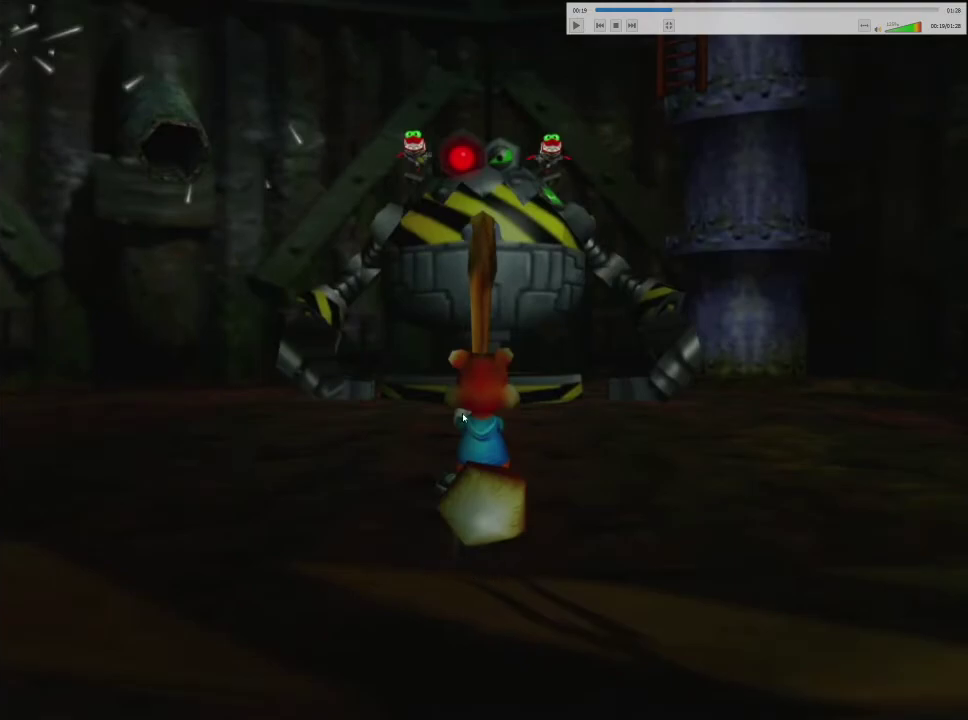
{"dt_ms": 500, "buttons": [], "left_stick": "up", "right_stick": "center", "events": []}
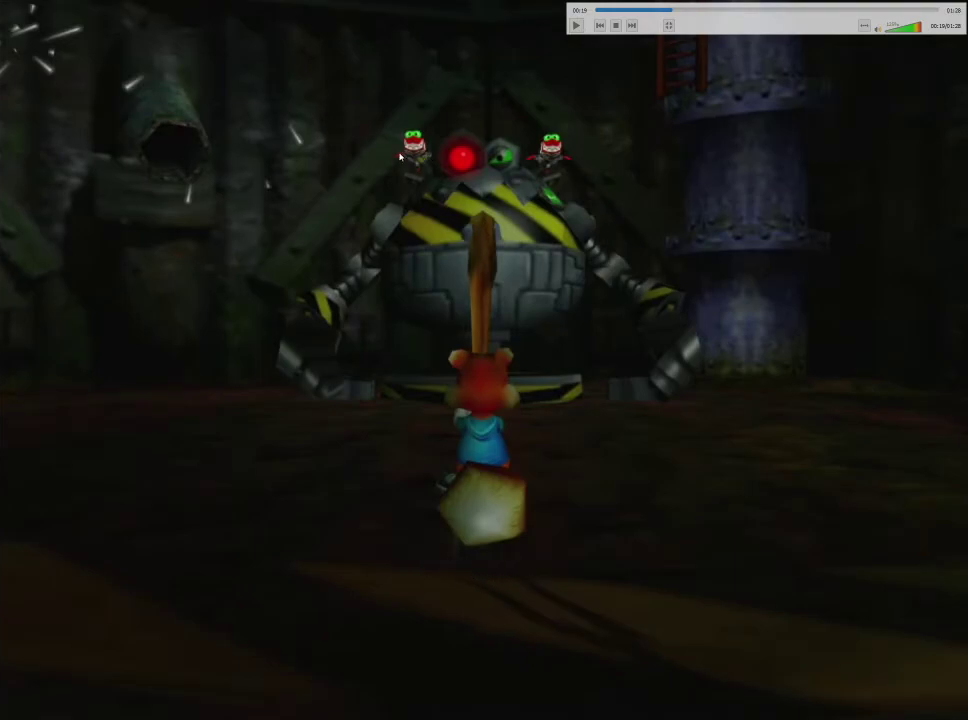
{"dt_ms": 500, "buttons": [], "left_stick": "up", "right_stick": "center", "events": []}
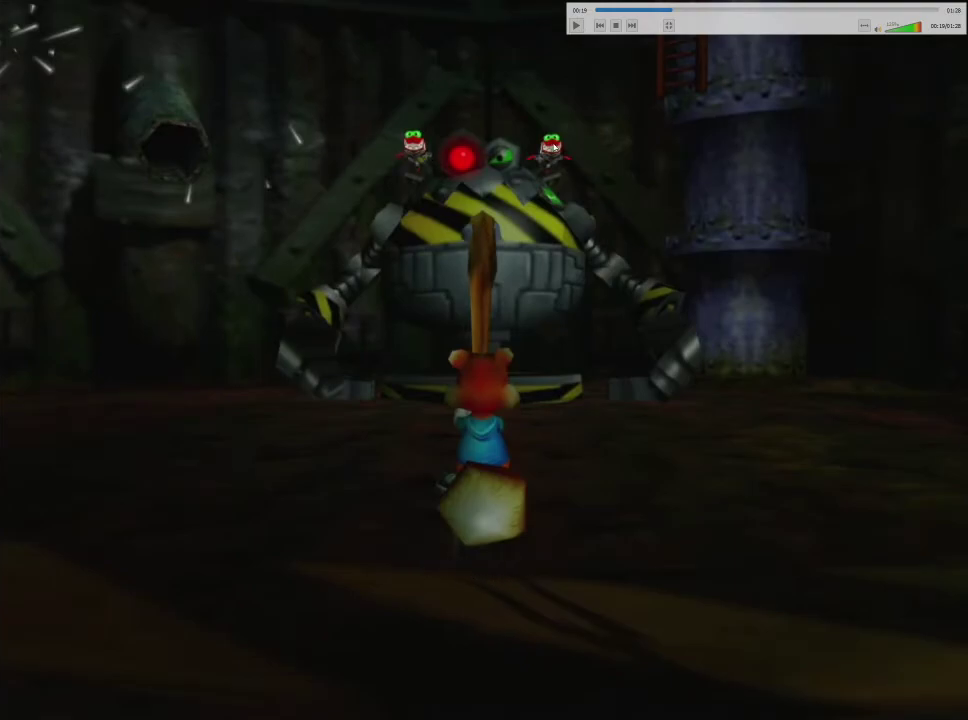
{"dt_ms": 500, "buttons": [], "left_stick": "up", "right_stick": "center", "events": []}
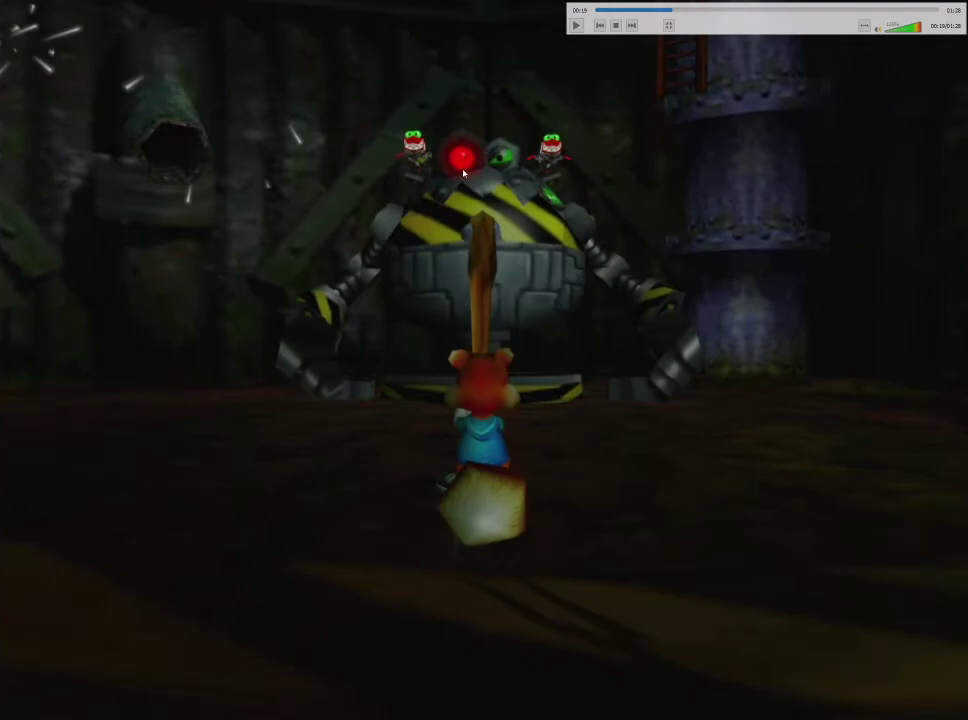
{"dt_ms": 500, "buttons": [], "left_stick": "up", "right_stick": "center", "events": []}
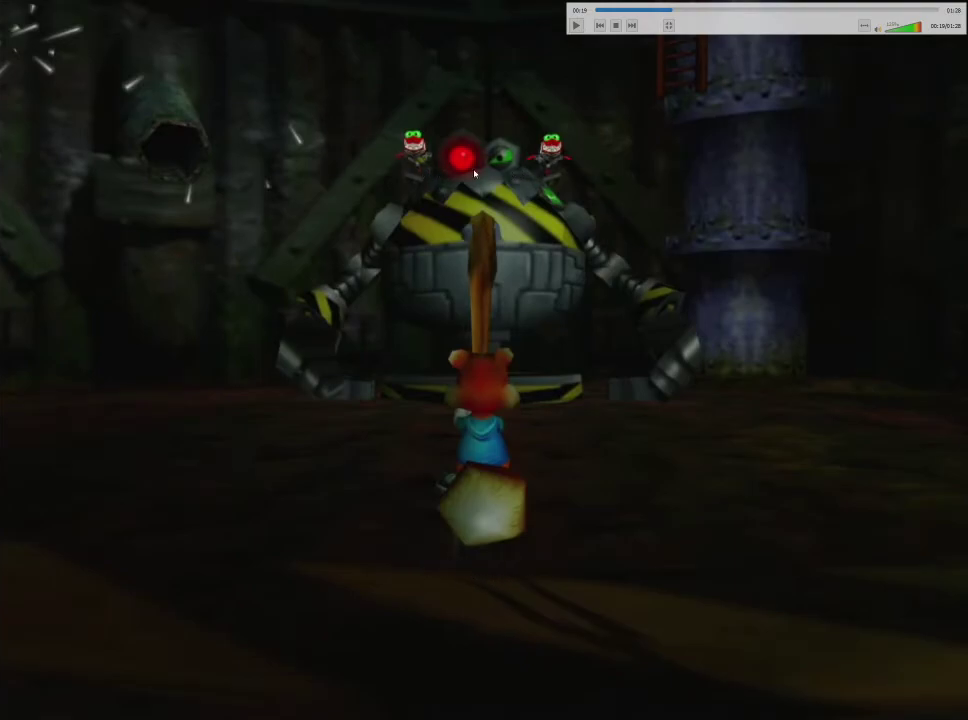
{"dt_ms": 500, "buttons": [], "left_stick": "up", "right_stick": "center", "events": []}
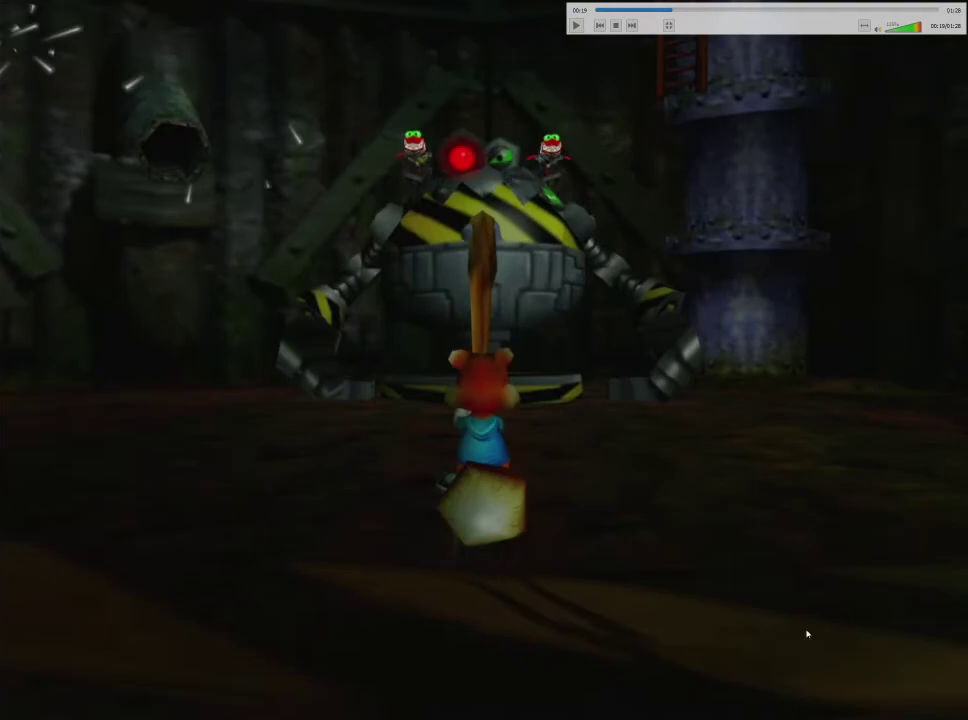
{"dt_ms": 500, "buttons": [], "left_stick": "up", "right_stick": "center", "events": []}
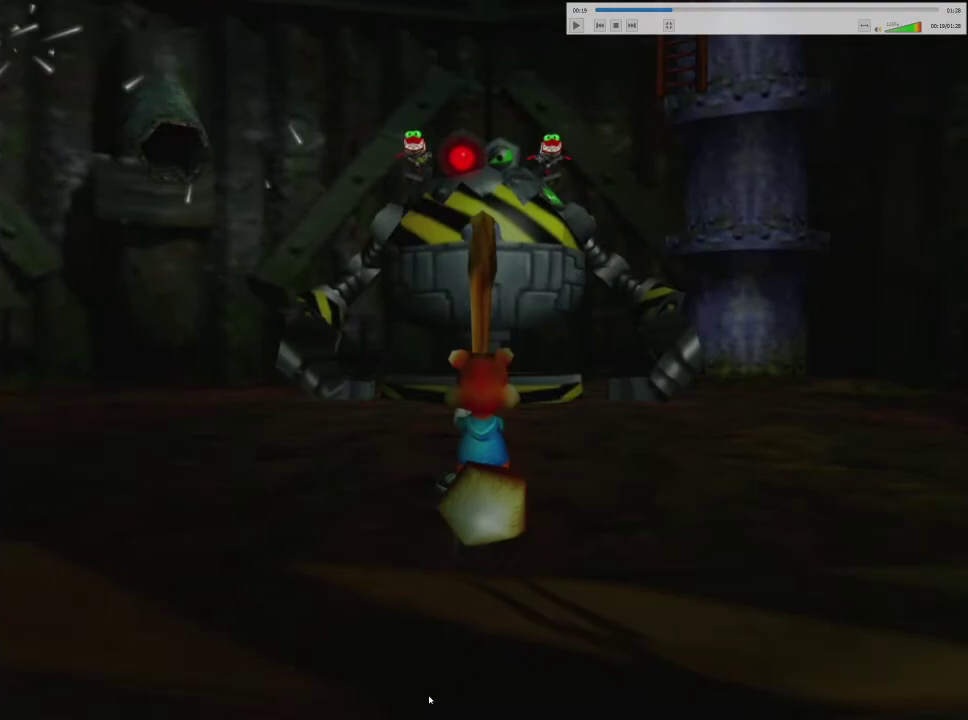
{"dt_ms": 500, "buttons": [], "left_stick": "up", "right_stick": "center", "events": []}
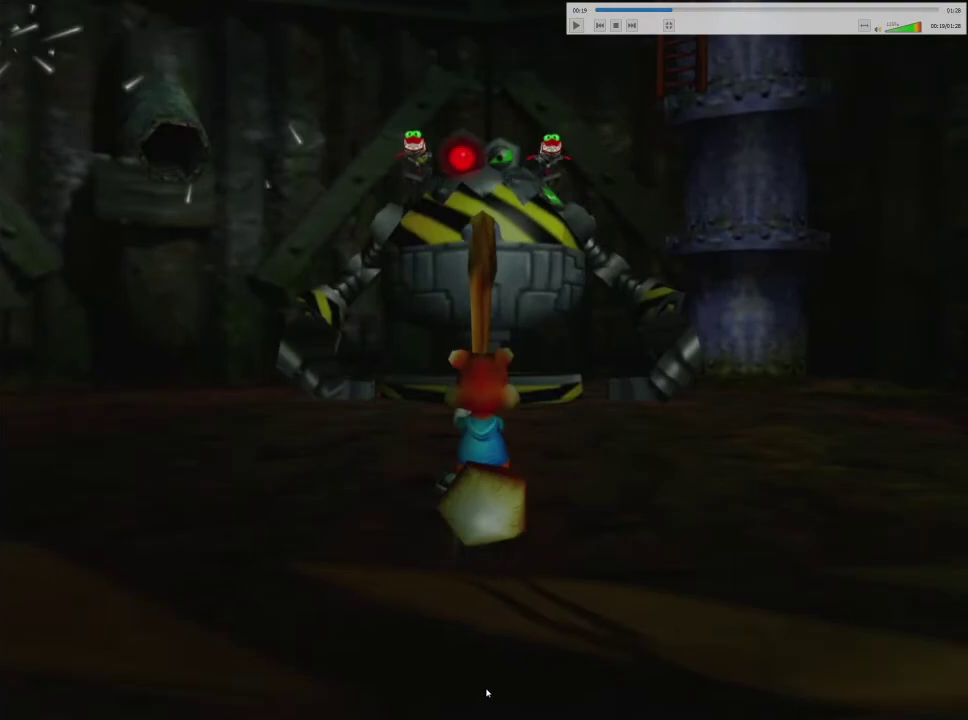
{"dt_ms": 500, "buttons": [], "left_stick": "up", "right_stick": "center", "events": []}
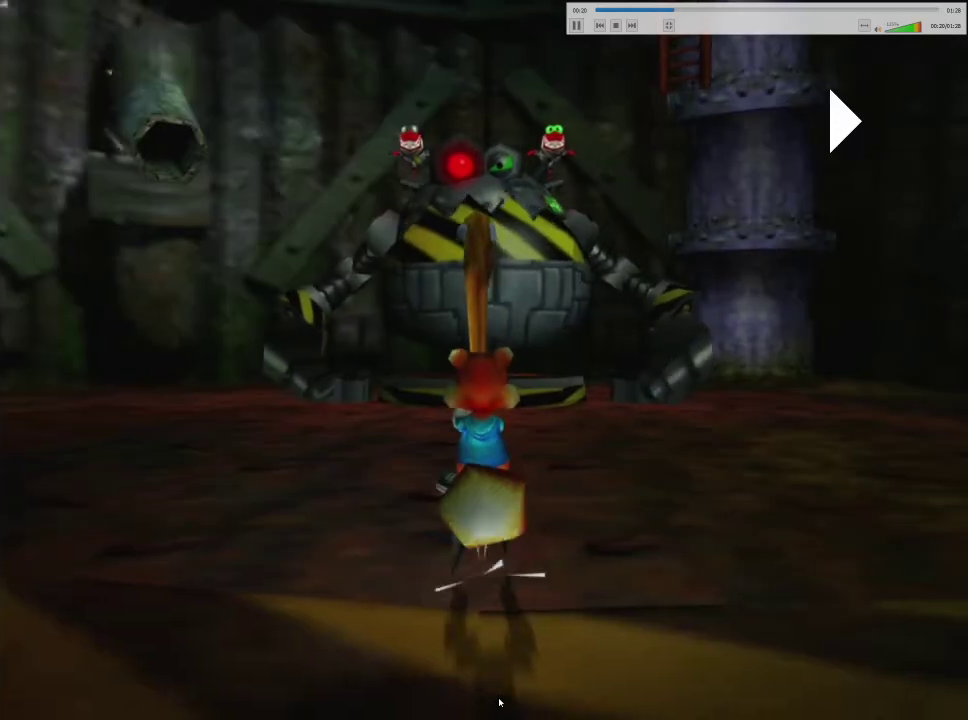
{"dt_ms": 500, "buttons": [], "left_stick": "up", "right_stick": "center", "events": []}
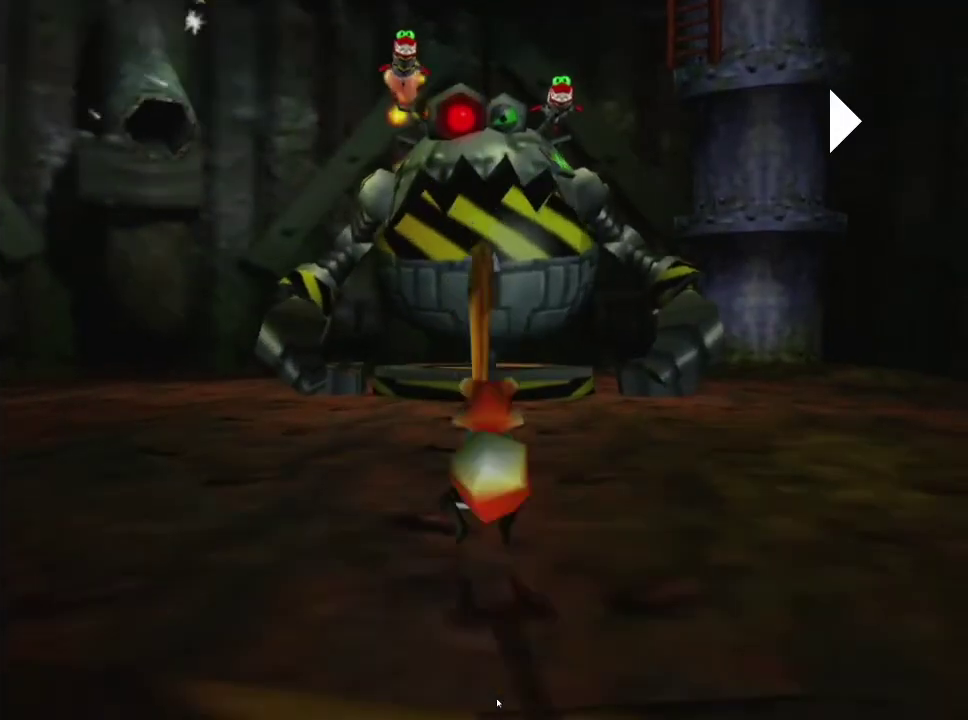
{"dt_ms": 600, "buttons": [], "left_stick": "up-right", "right_stick": "down", "events": [[517, "left_stick", "up-right"], [533, "right_stick", "down"]]}
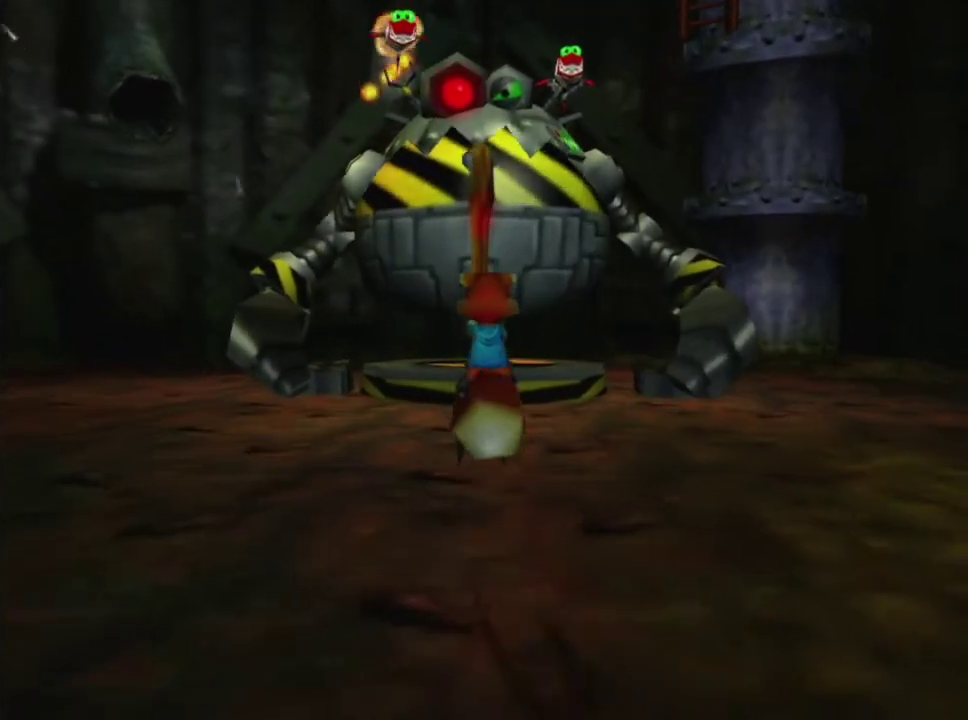
{"dt_ms": 400, "buttons": [], "left_stick": "up-right", "right_stick": "down", "events": []}
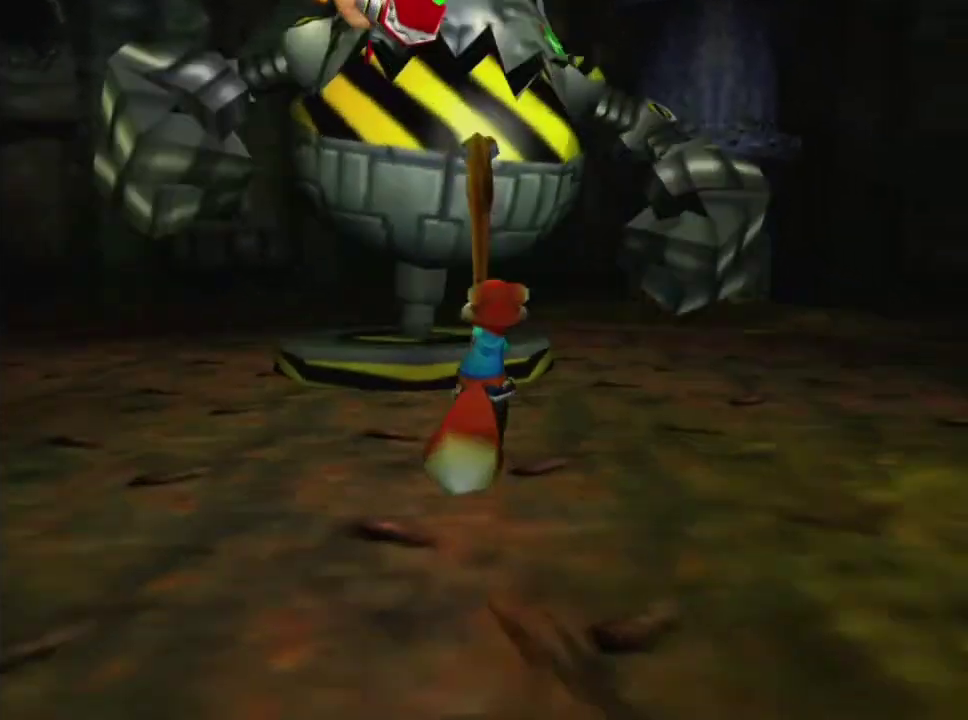
{"dt_ms": 500, "buttons": [], "left_stick": "up-right", "right_stick": "down", "events": []}